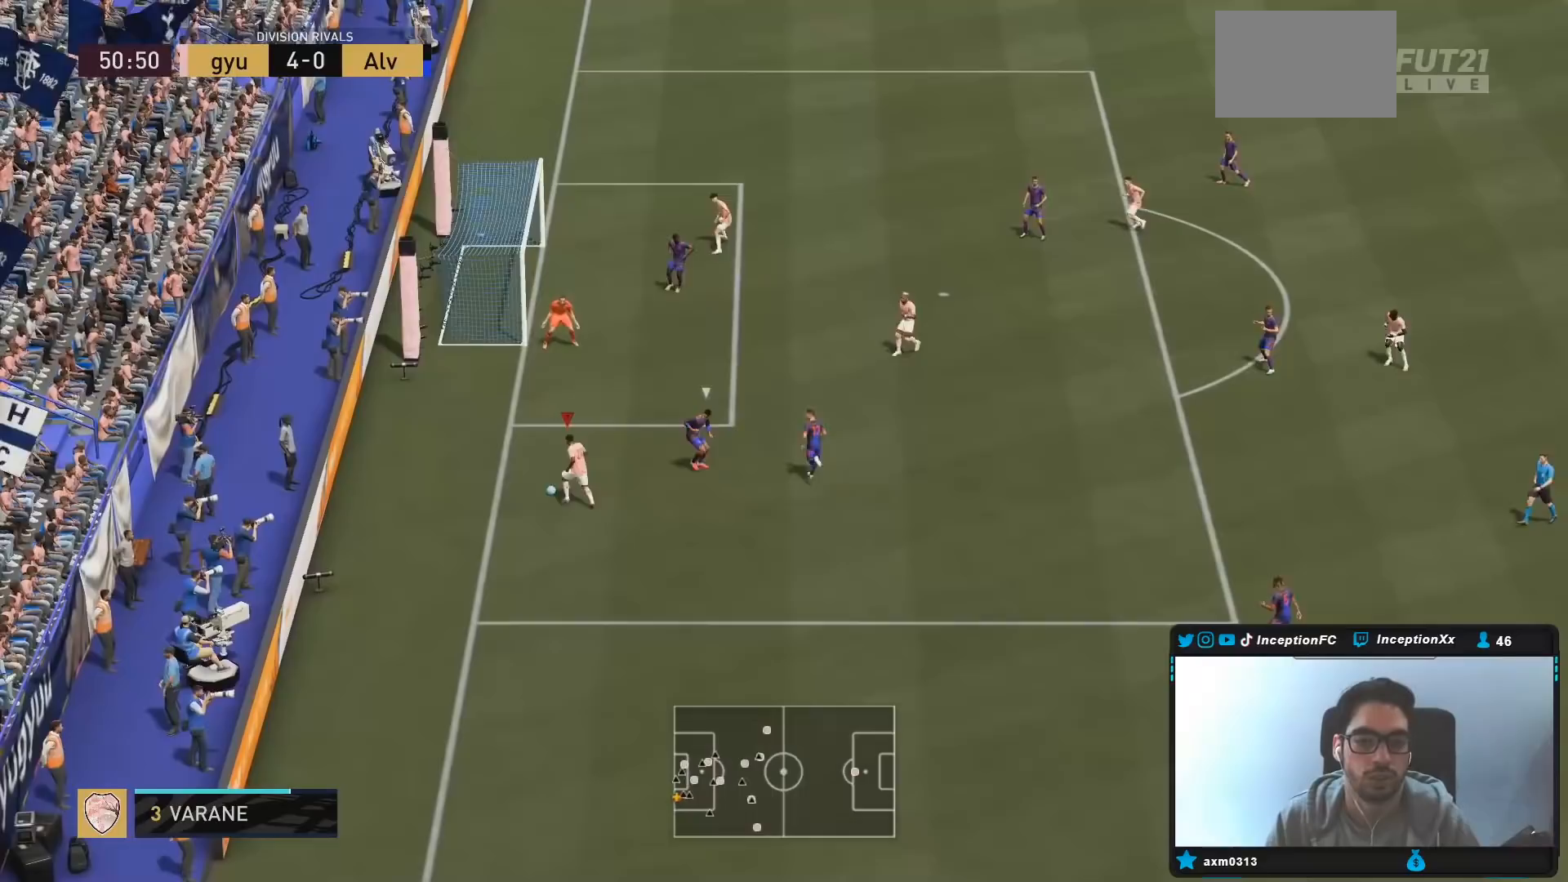
Gameplay with a controller (PlayStation layout); each line is a JSON object with the inputs held at the frame after it. "events" lists button and stick changes between this image and that frame as [ms after this image, input, new state], when the widget could be followed in between. Not read: L3 R3.
{"buttons": [], "left_stick": "down", "right_stick": "center", "events": [[317, "right_stick", "center"], [400, "left_stick", "down"]]}
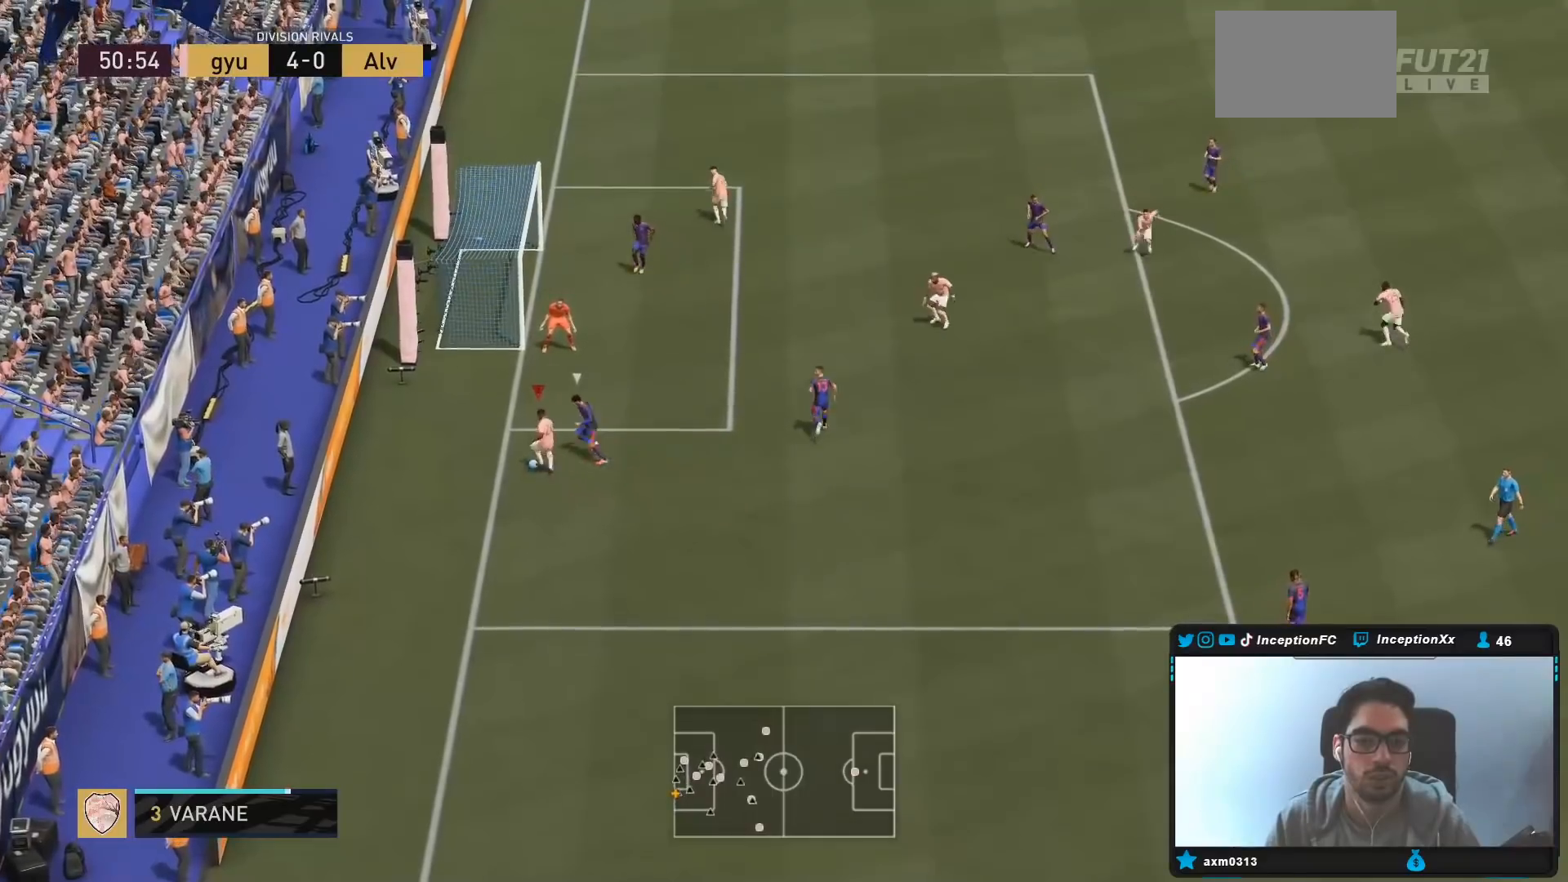
{"buttons": [], "left_stick": "right", "right_stick": "center", "events": [[283, "left_stick", "right"]]}
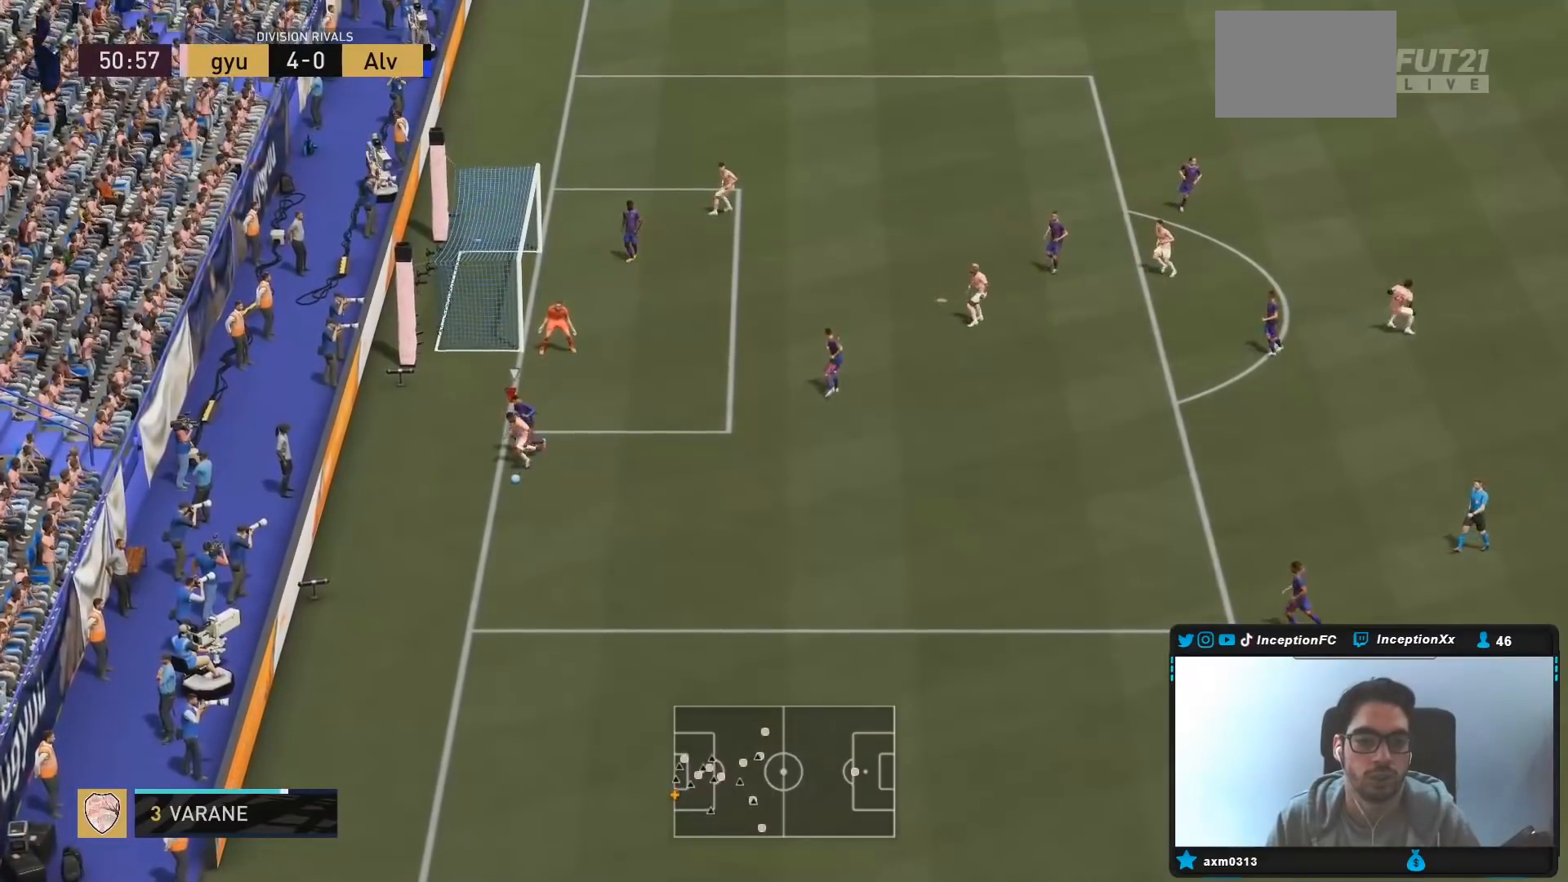
{"buttons": [], "left_stick": "down-left", "right_stick": "center", "events": [[467, "left_stick", "down-left"]]}
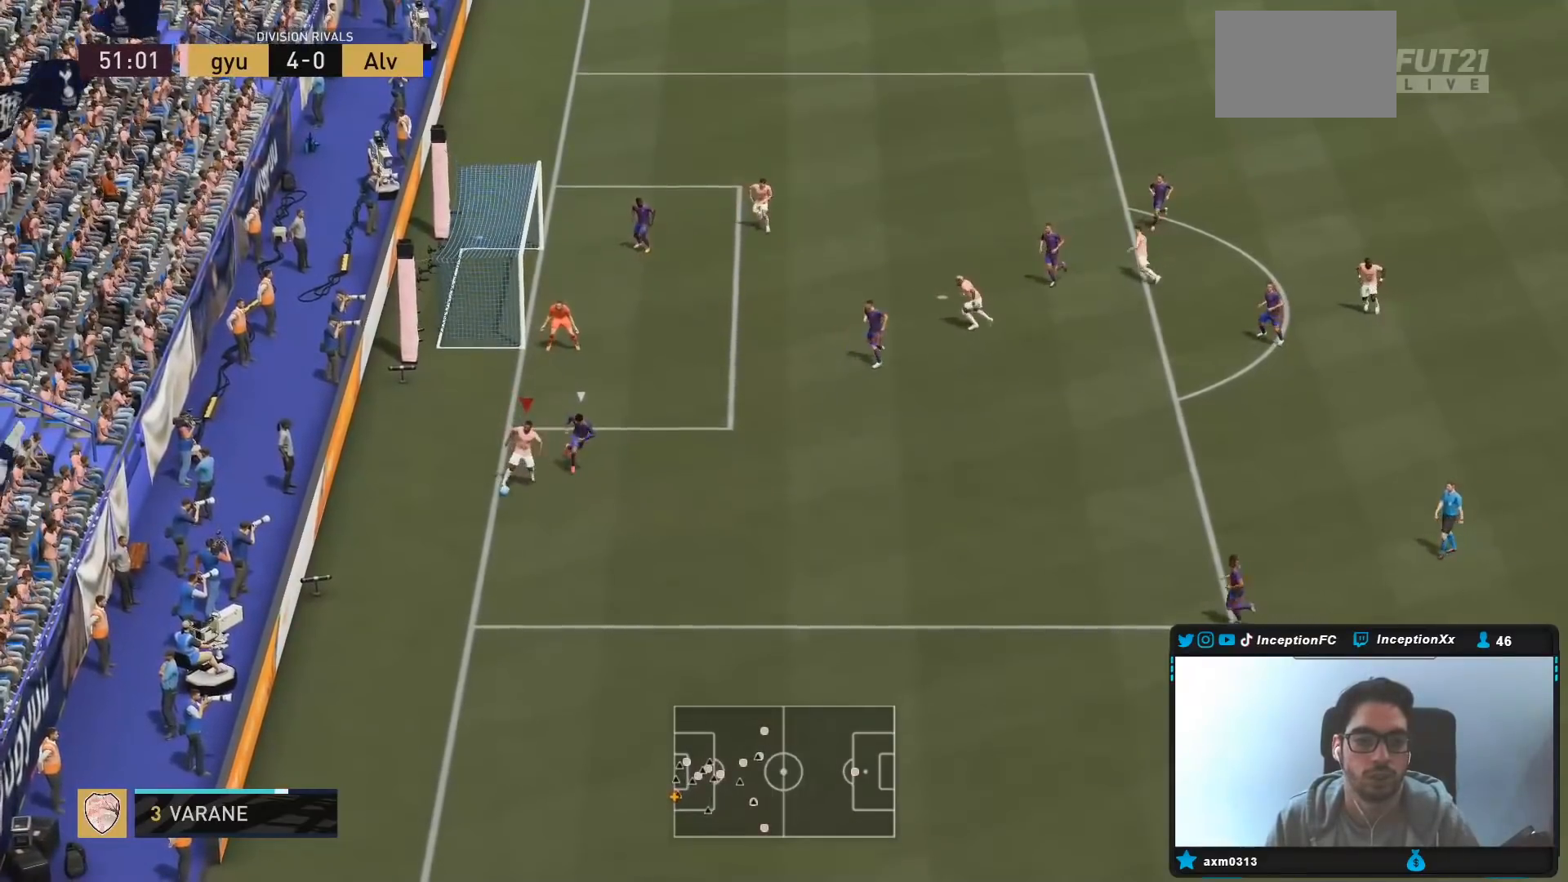
{"buttons": [], "left_stick": "down", "right_stick": "center", "events": [[200, "left_stick", "down"]]}
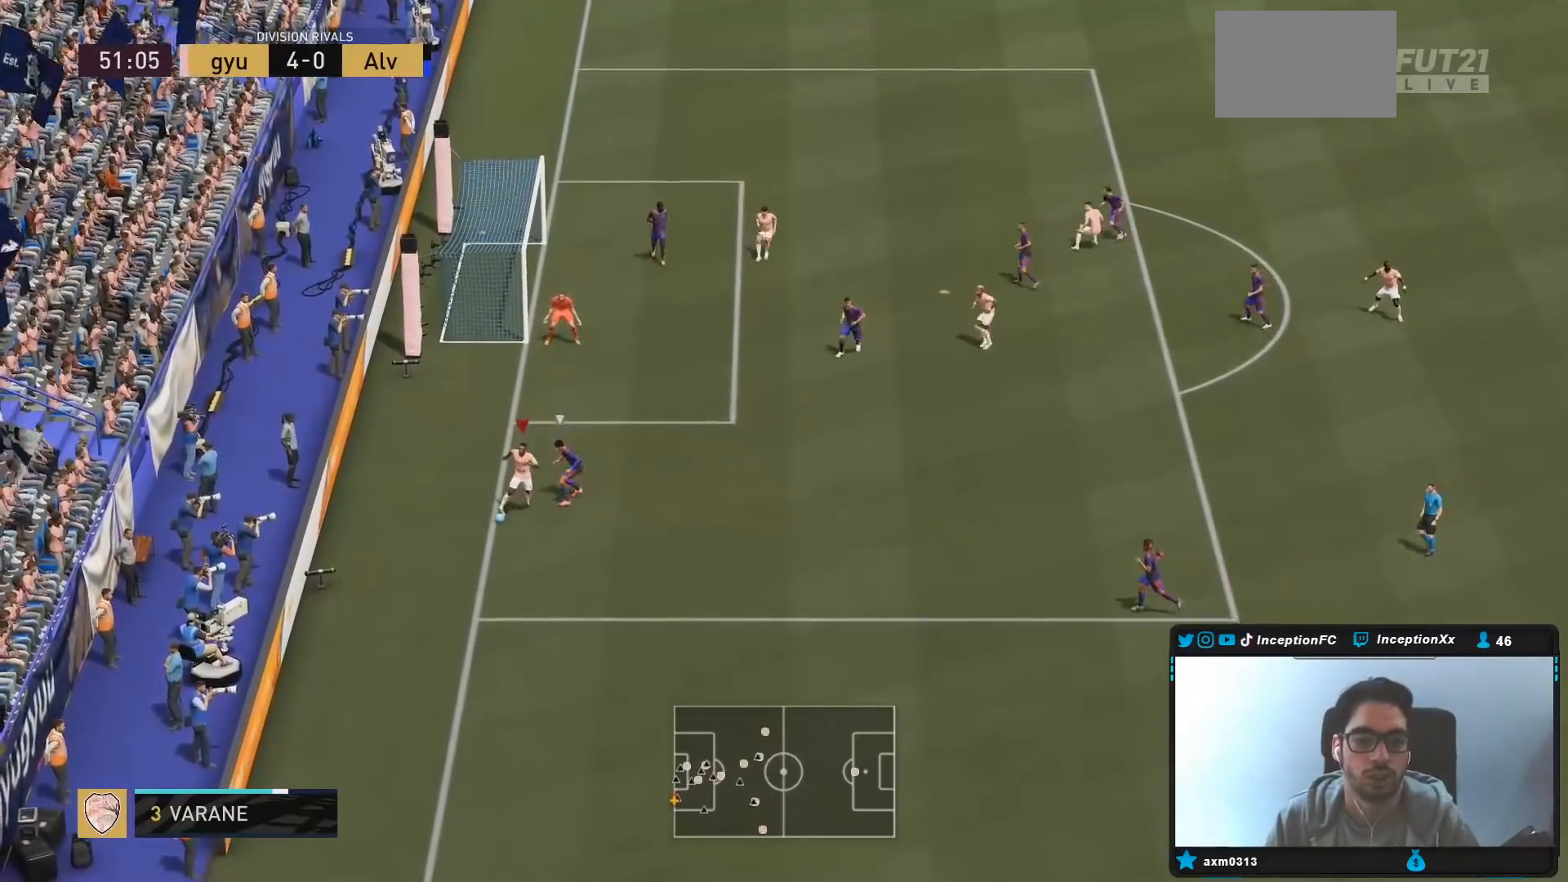
{"buttons": [], "left_stick": "center", "right_stick": "center", "events": [[183, "left_stick", "center"], [200, "right_stick", "up"], [267, "right_stick", "center"], [333, "right_stick", "up-right"], [433, "right_stick", "center"]]}
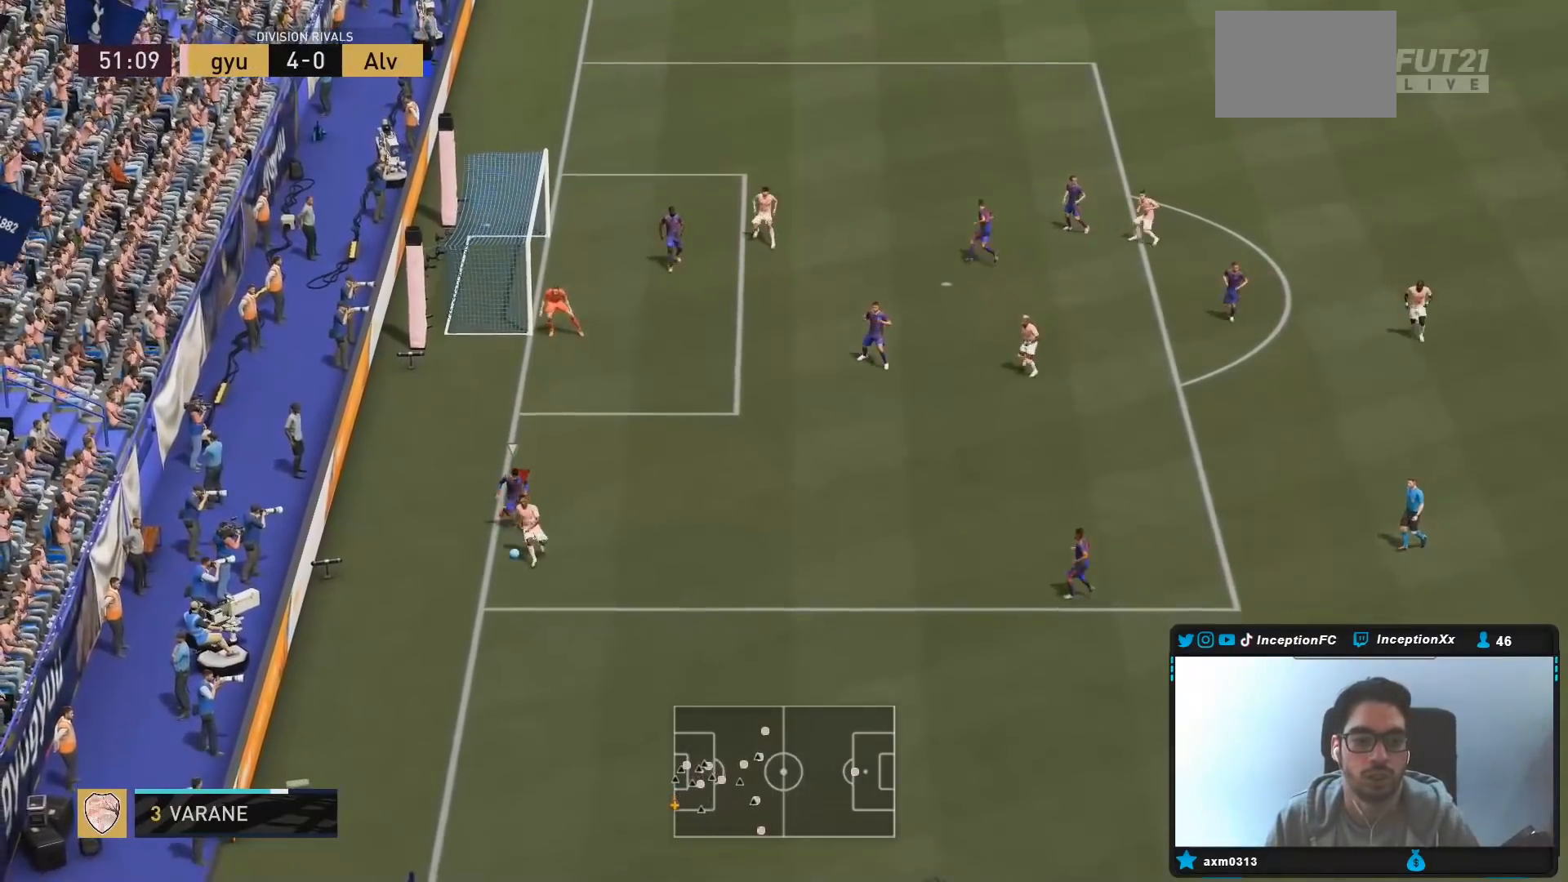
{"buttons": [], "left_stick": "center", "right_stick": "center", "events": []}
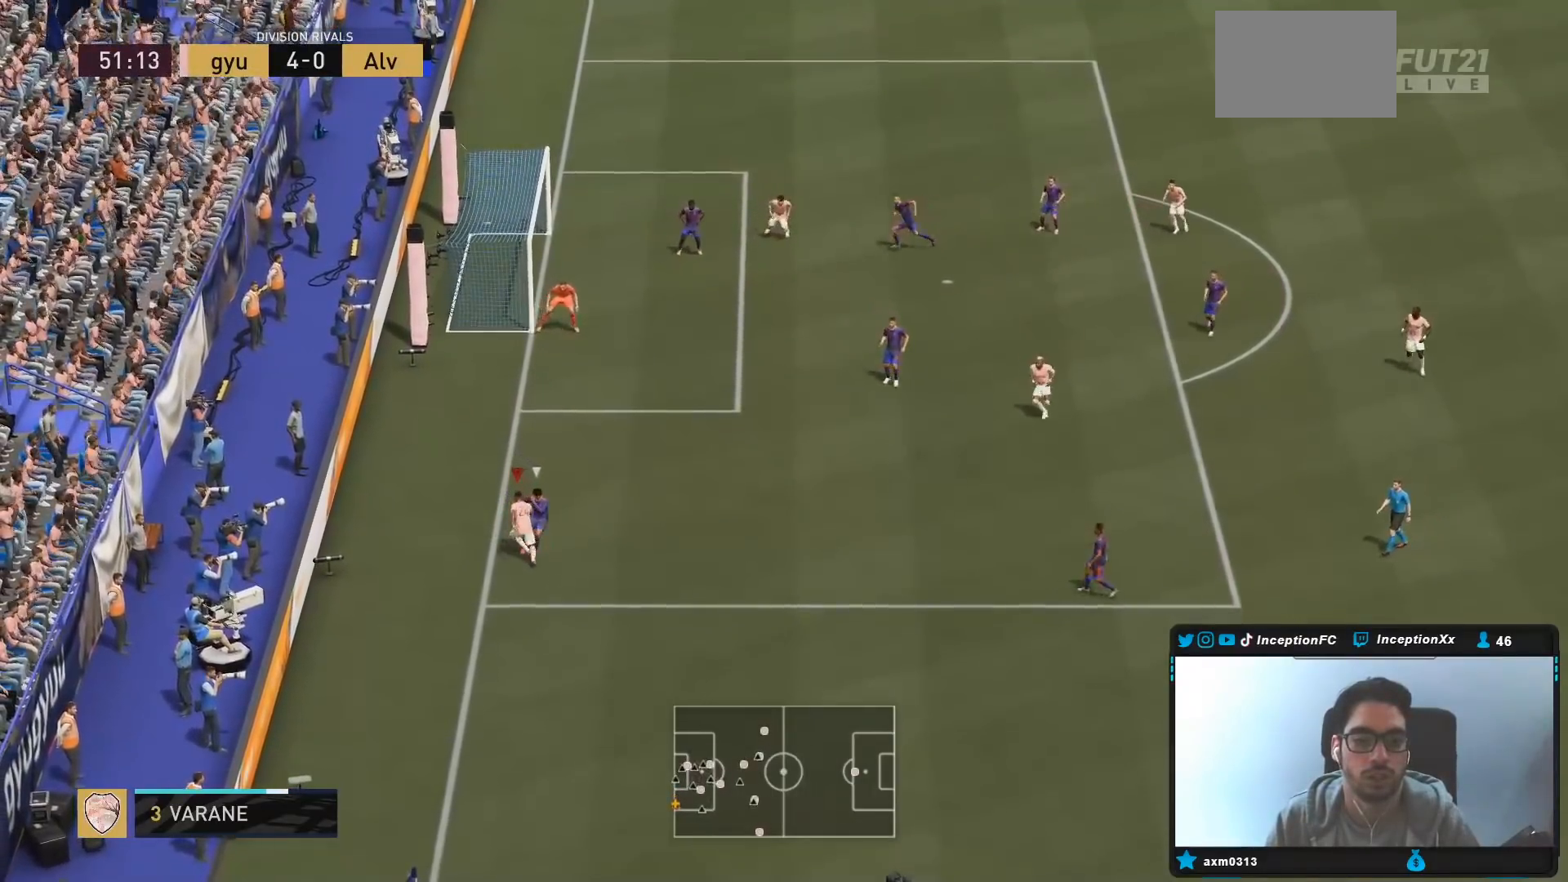
{"buttons": ["R2"], "left_stick": "up", "right_stick": "center", "events": [[133, "R2", "down"], [133, "left_stick", "up"]]}
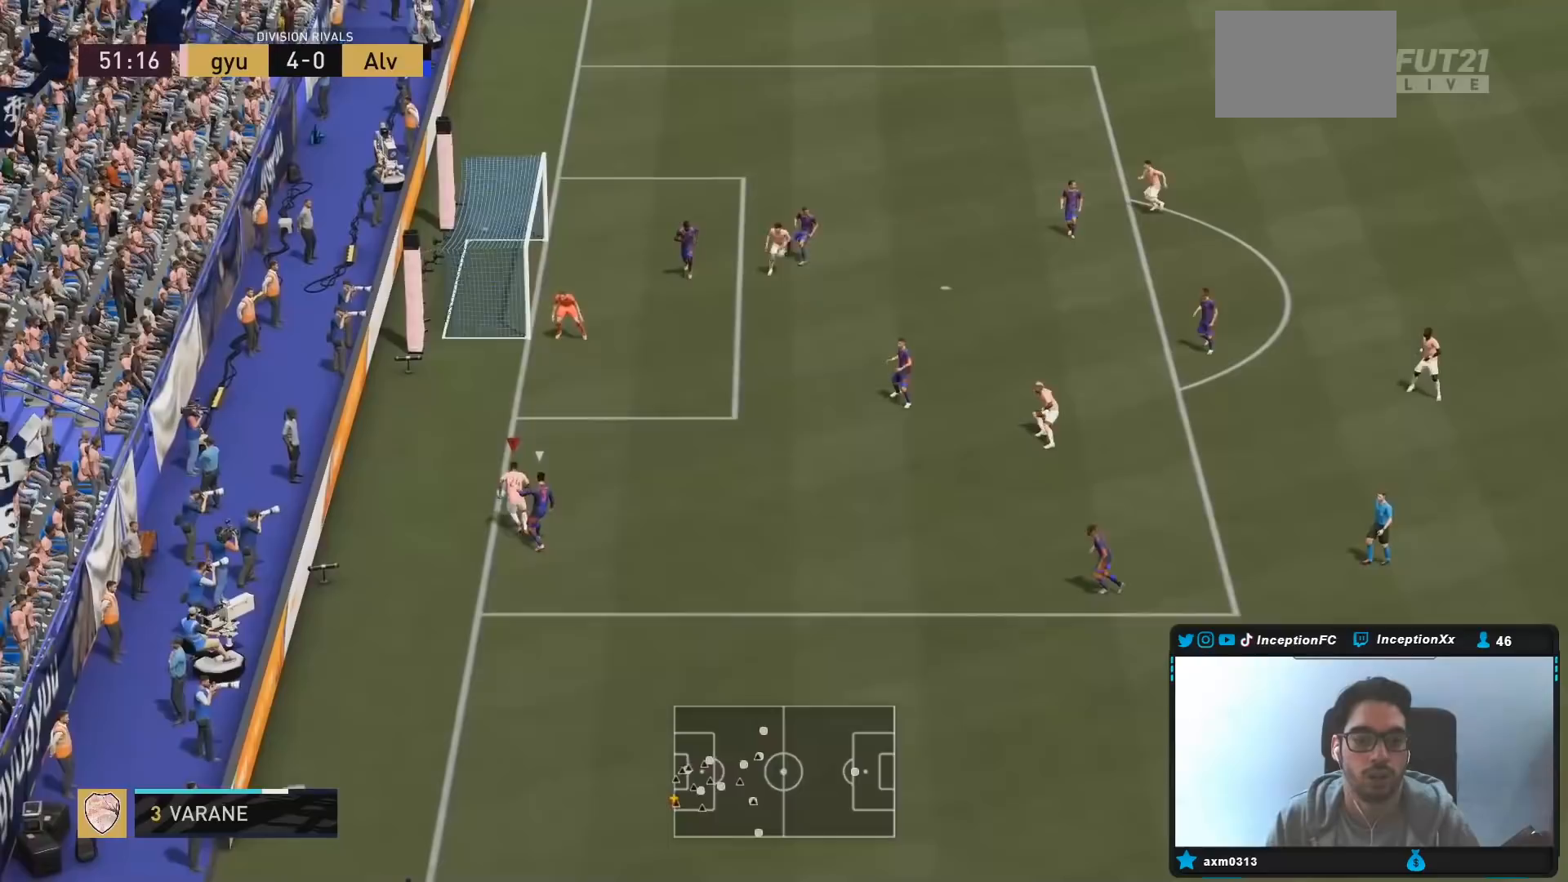
{"buttons": [], "left_stick": "up", "right_stick": "center", "events": [[400, "R2", "up"]]}
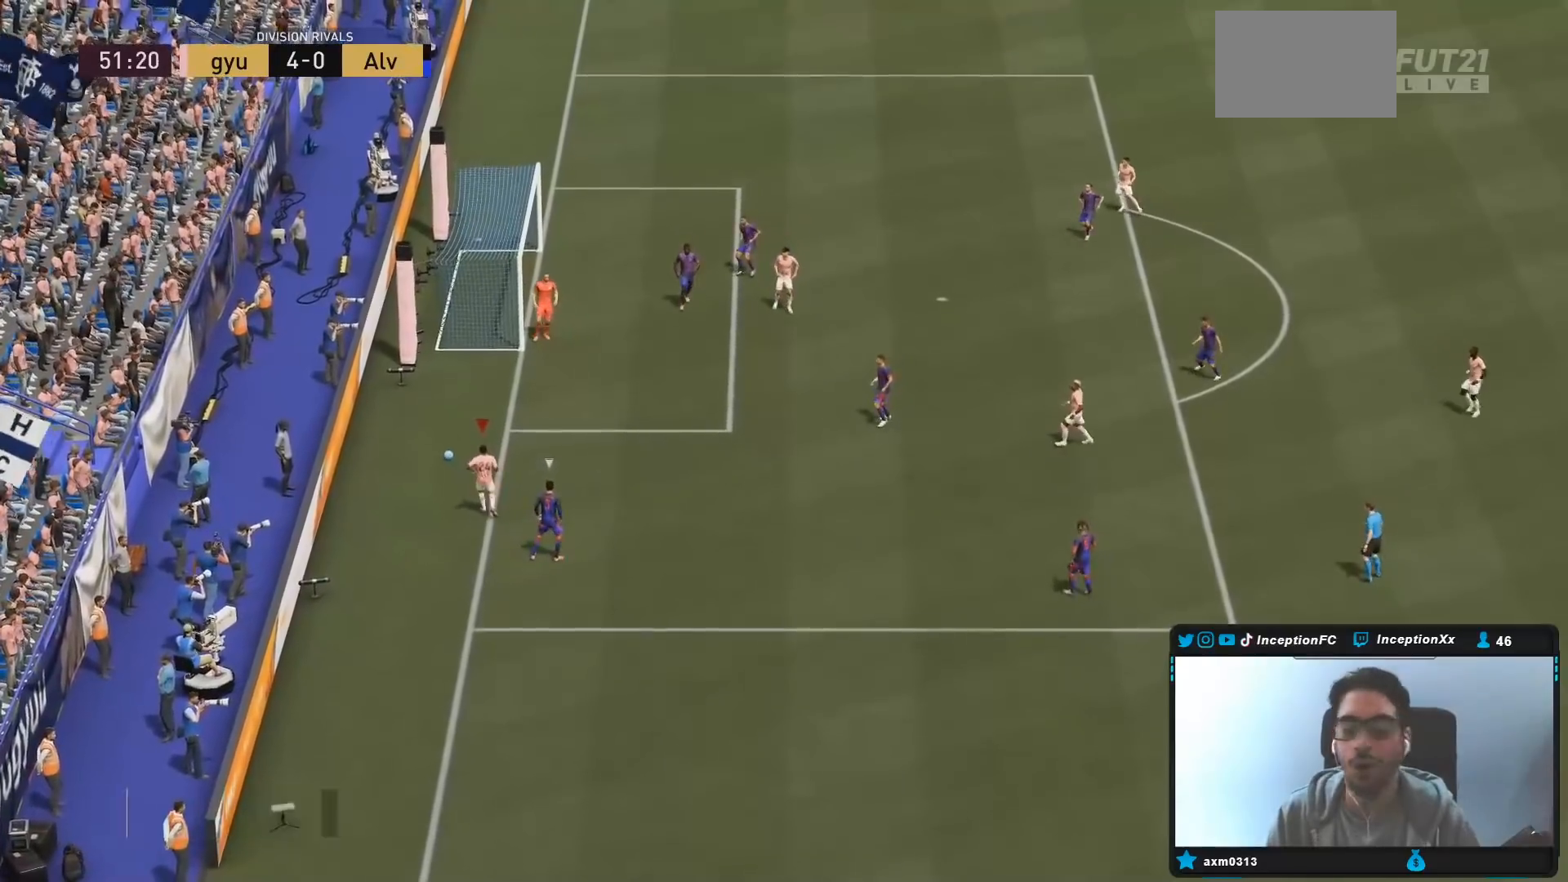
{"buttons": [], "left_stick": "center", "right_stick": "center", "events": [[33, "left_stick", "center"]]}
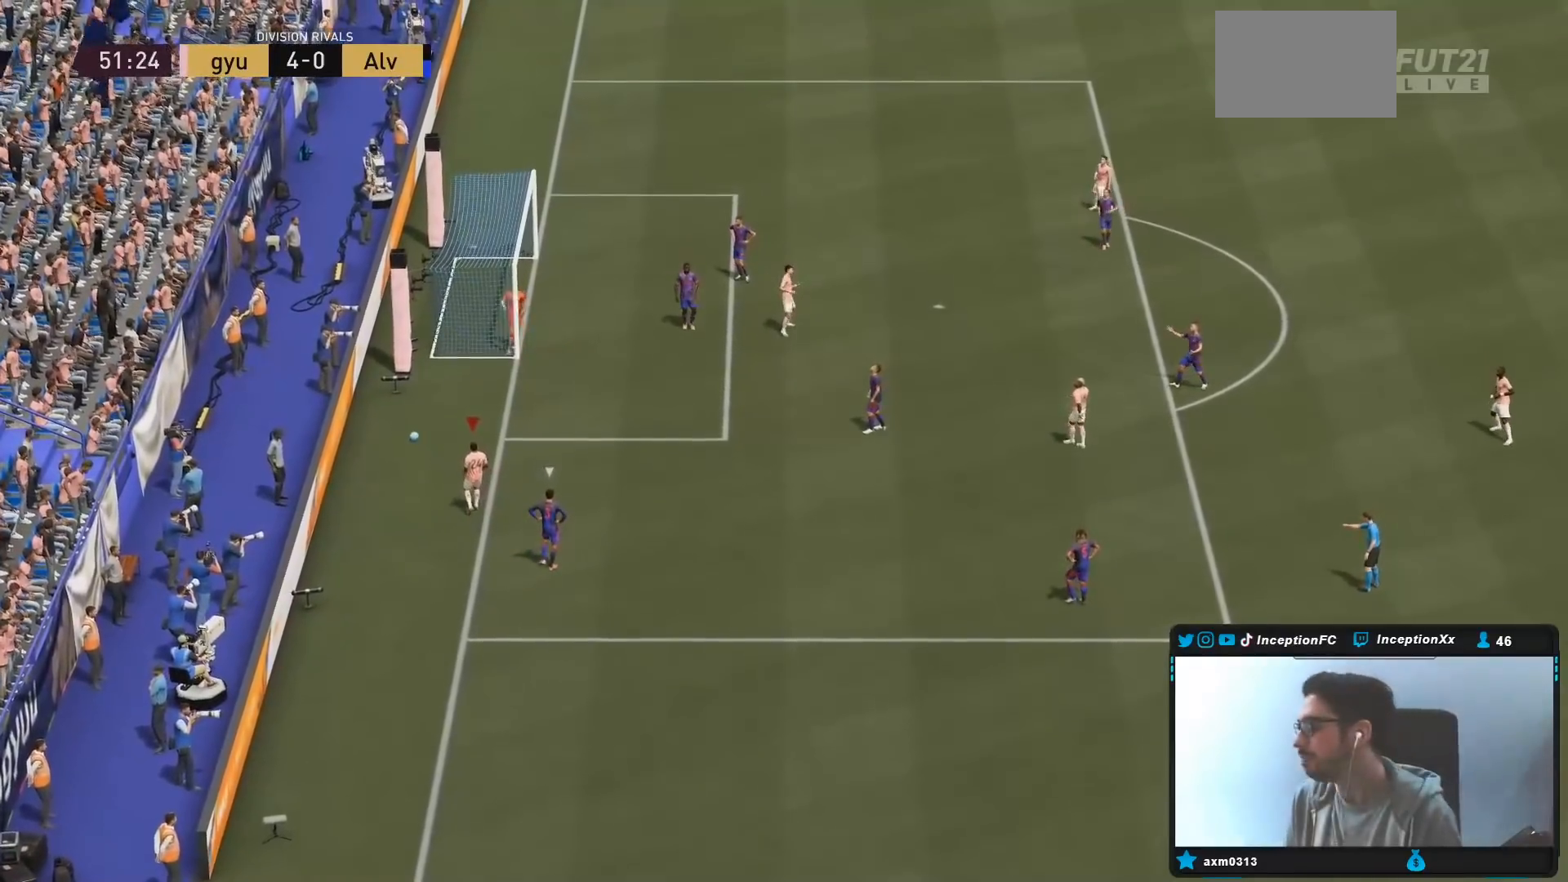
{"buttons": [], "left_stick": "center", "right_stick": "center", "events": []}
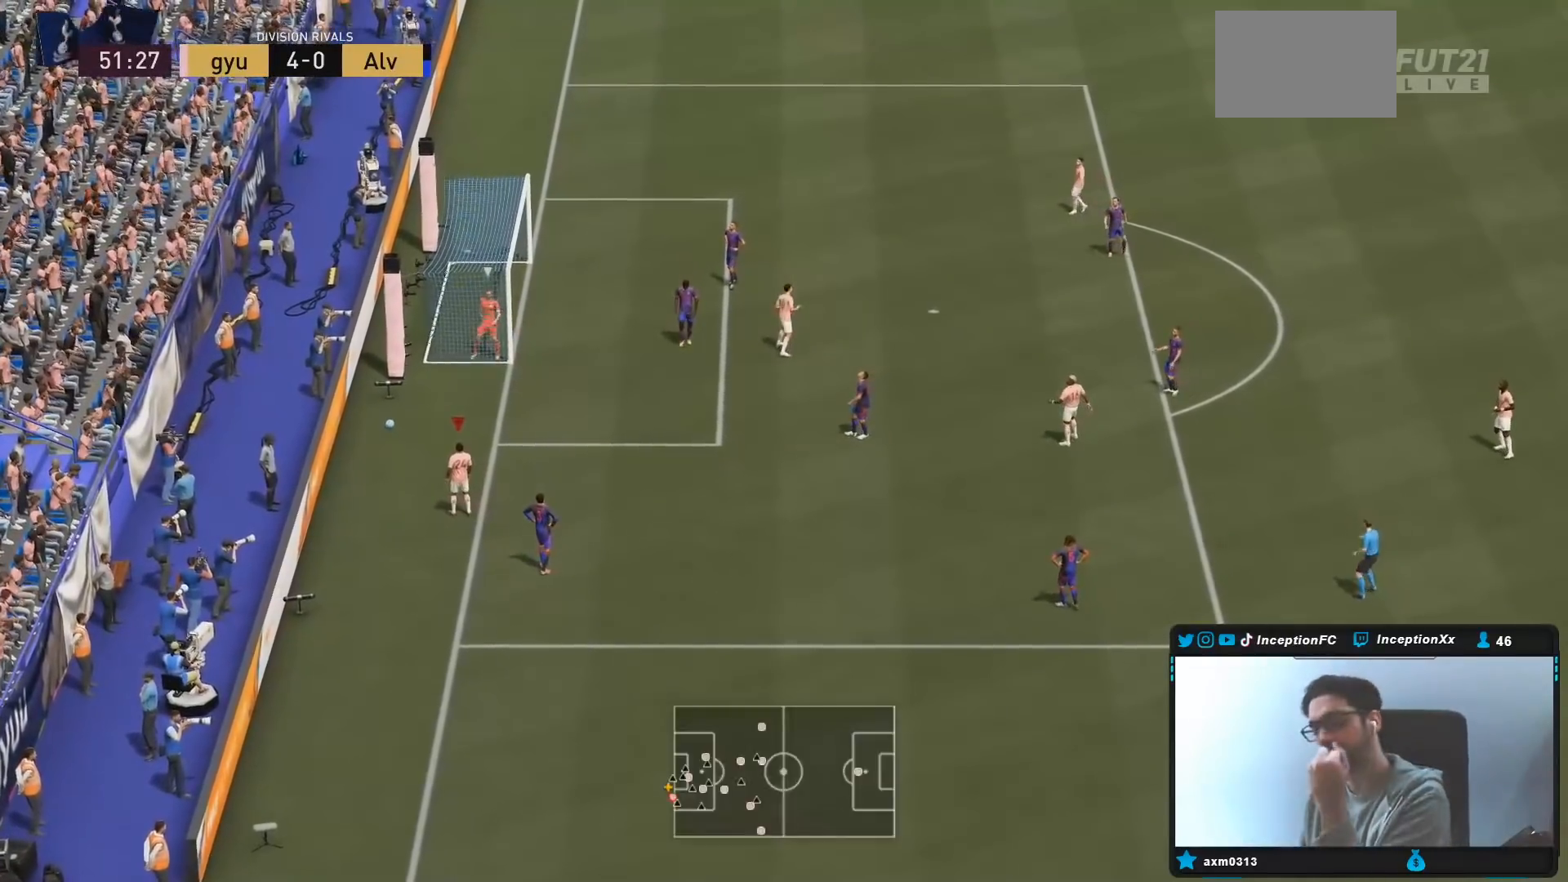
{"buttons": [], "left_stick": "center", "right_stick": "center", "events": []}
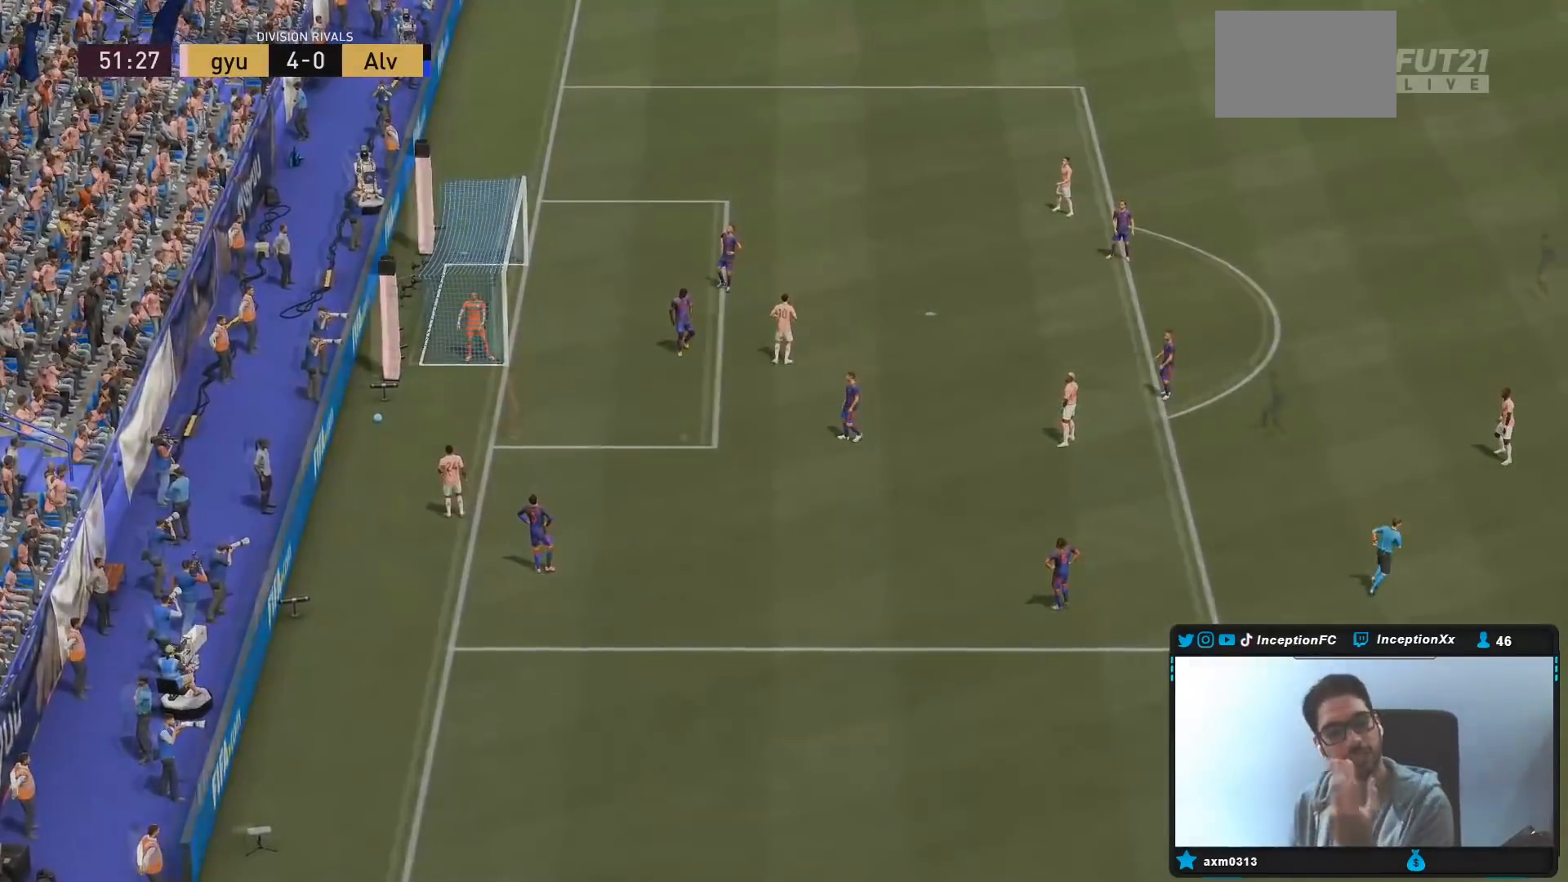
{"buttons": [], "left_stick": "center", "right_stick": "center", "events": []}
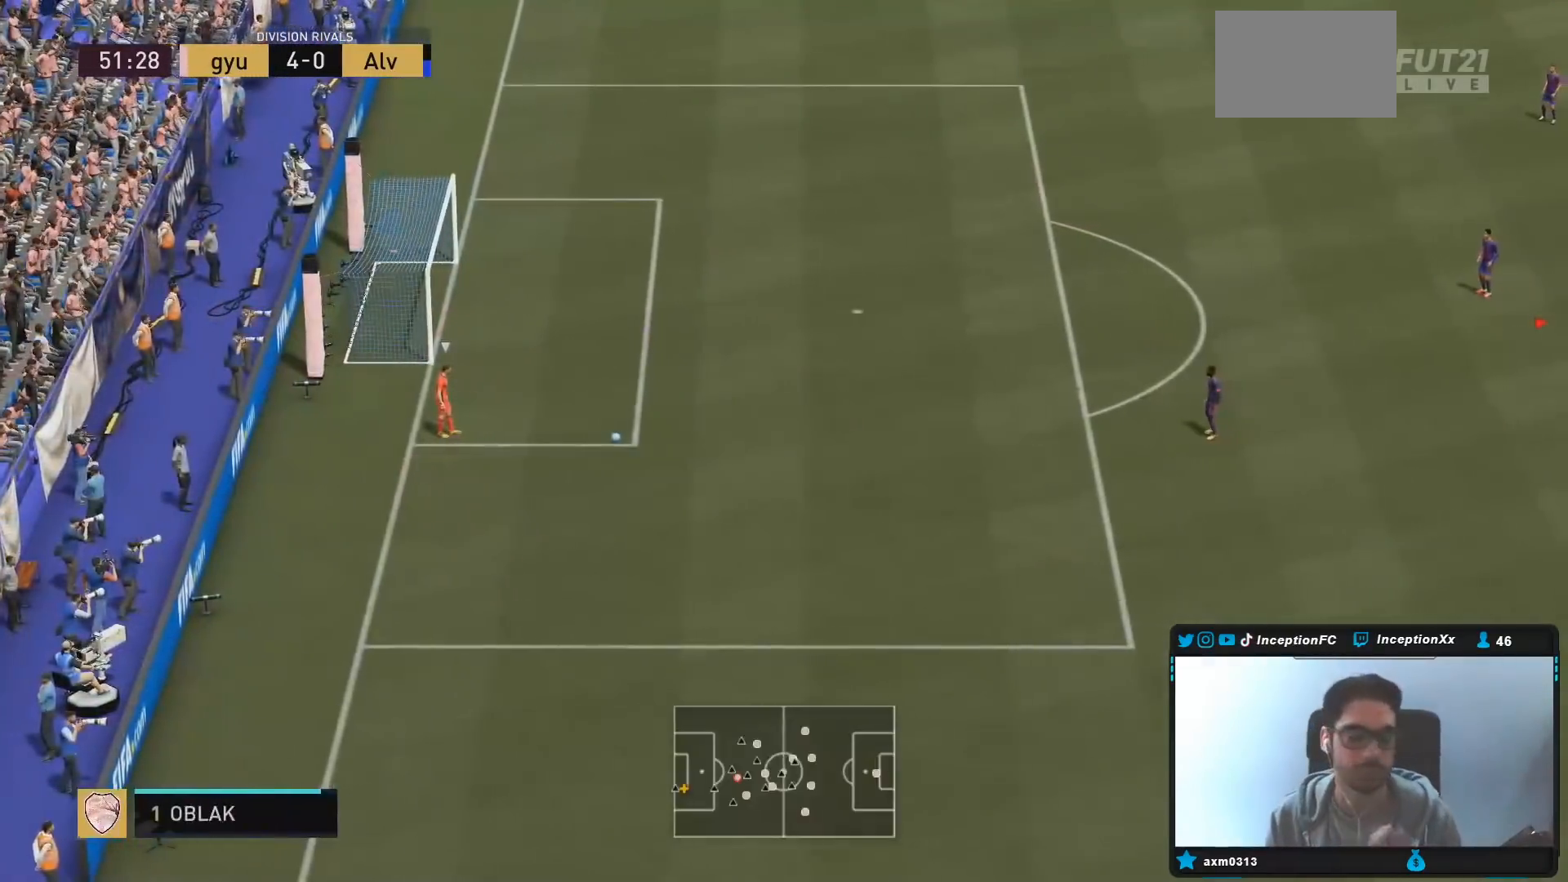
{"buttons": ["R1"], "left_stick": "center", "right_stick": "center", "events": [[250, "R1", "down"], [417, "R1", "up"], [483, "R1", "down"]]}
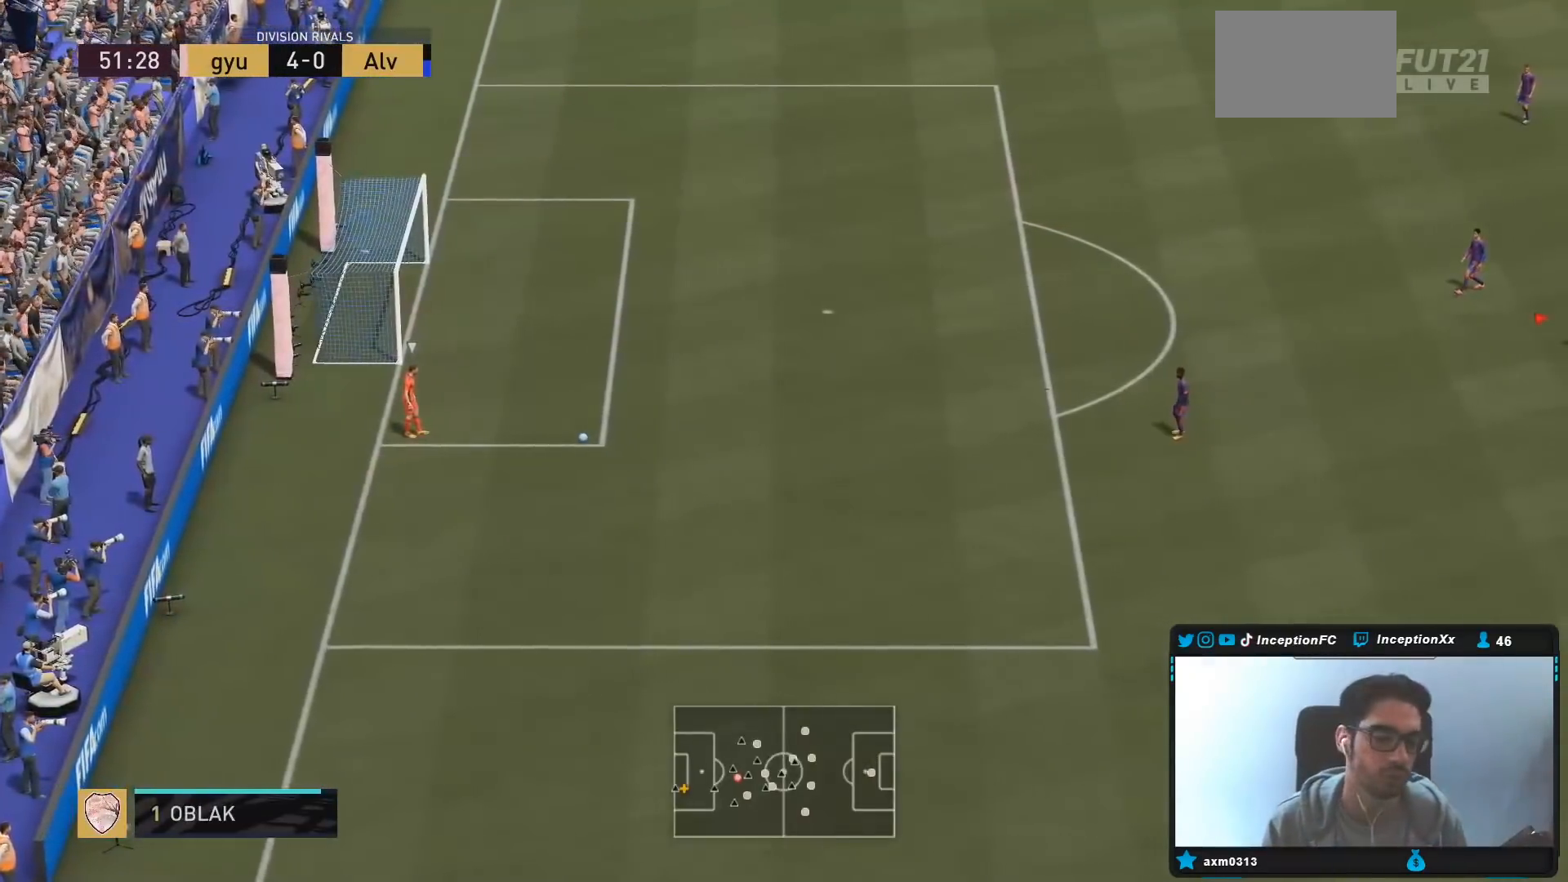
{"buttons": ["R2"], "left_stick": "down-left", "right_stick": "center", "events": [[217, "R1", "up"], [283, "right_stick", "down"], [383, "right_stick", "center"], [450, "left_stick", "down-left"], [483, "R2", "down"]]}
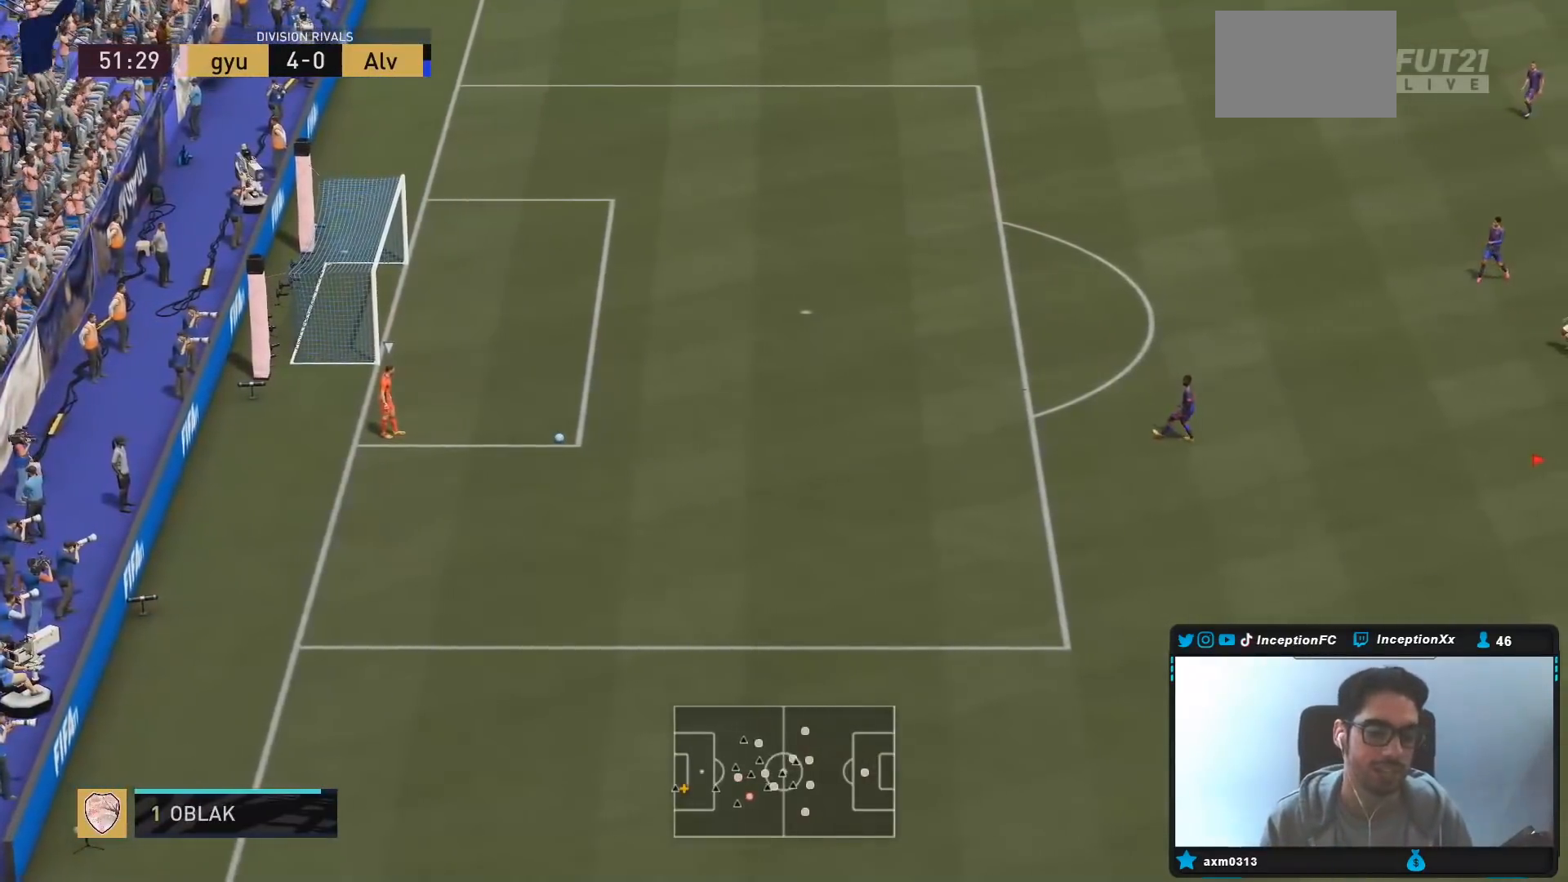
{"buttons": [], "left_stick": "left", "right_stick": "center", "events": [[500, "R2", "up"], [500, "left_stick", "left"]]}
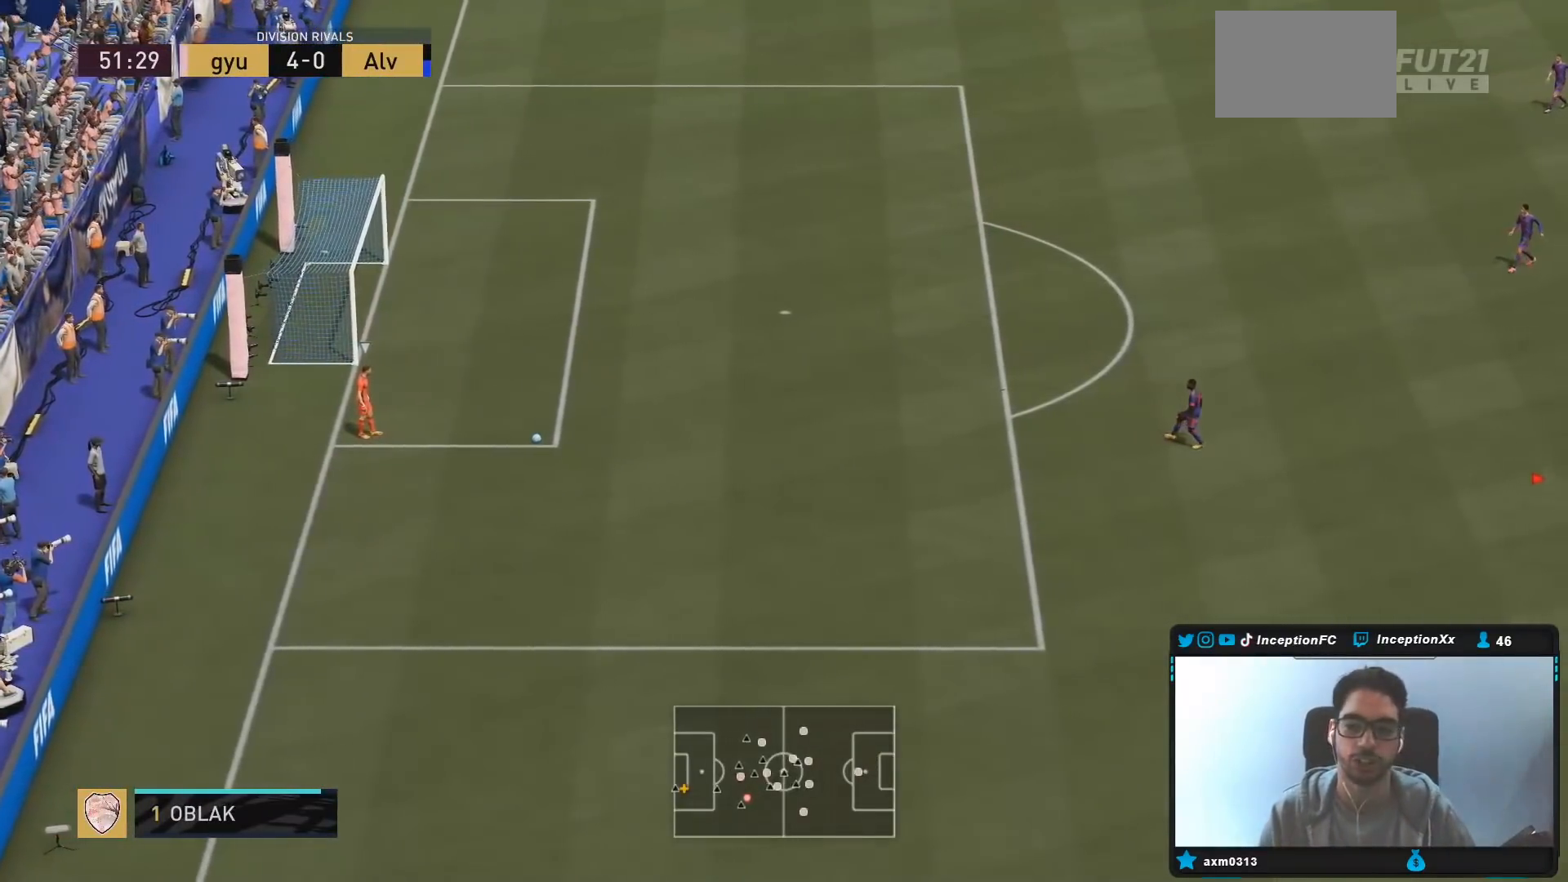
{"buttons": [], "left_stick": "center", "right_stick": "center", "events": [[100, "left_stick", "center"], [367, "left_stick", "left"], [467, "left_stick", "center"]]}
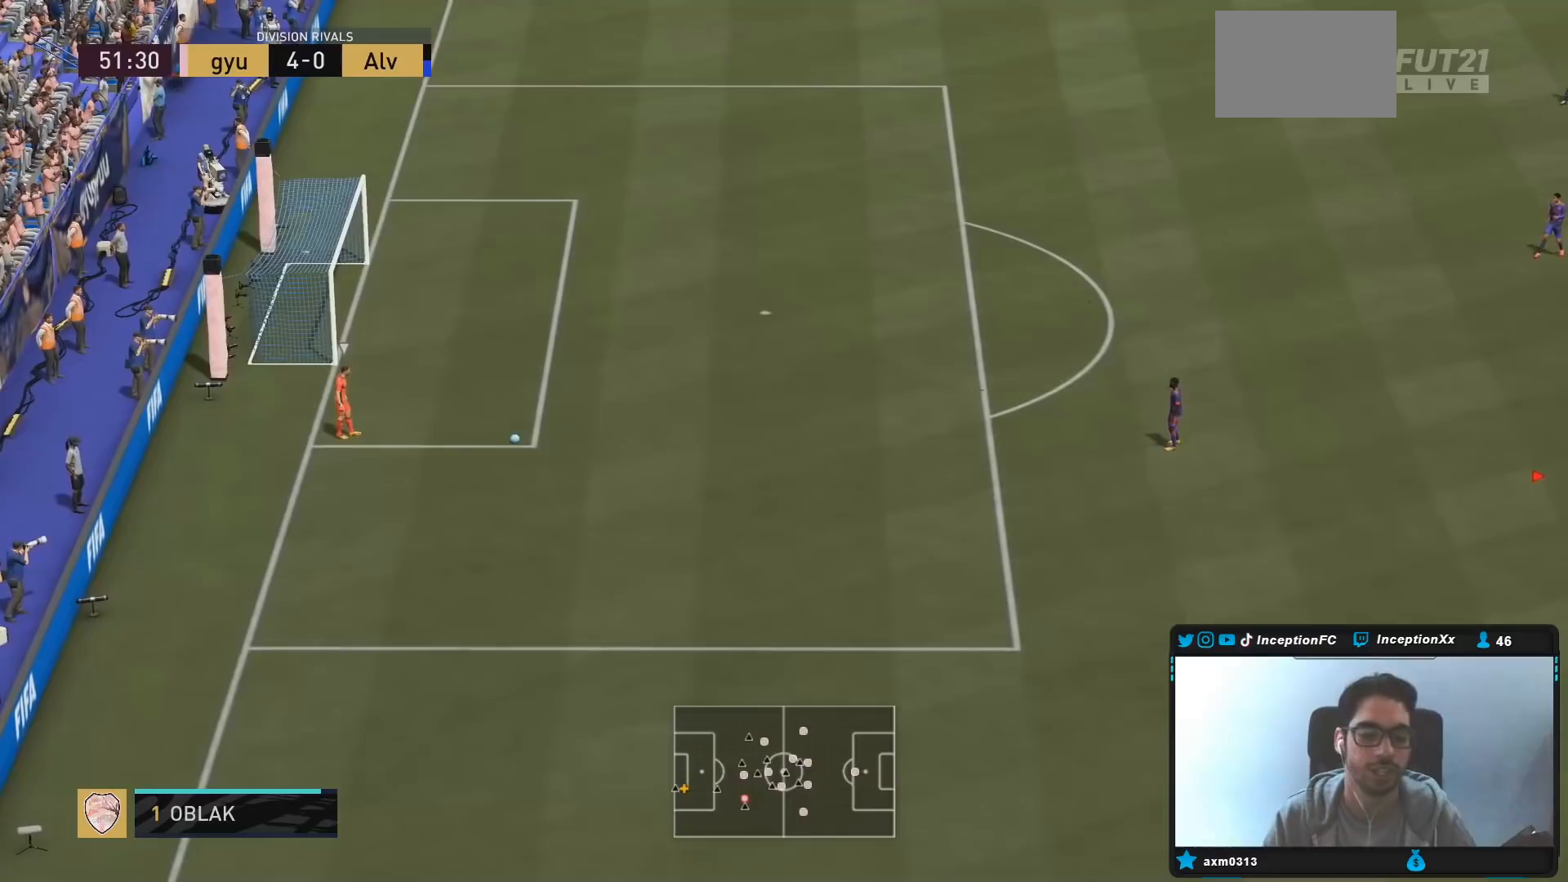
{"buttons": [], "left_stick": "down-left", "right_stick": "center", "events": [[300, "left_stick", "down-left"]]}
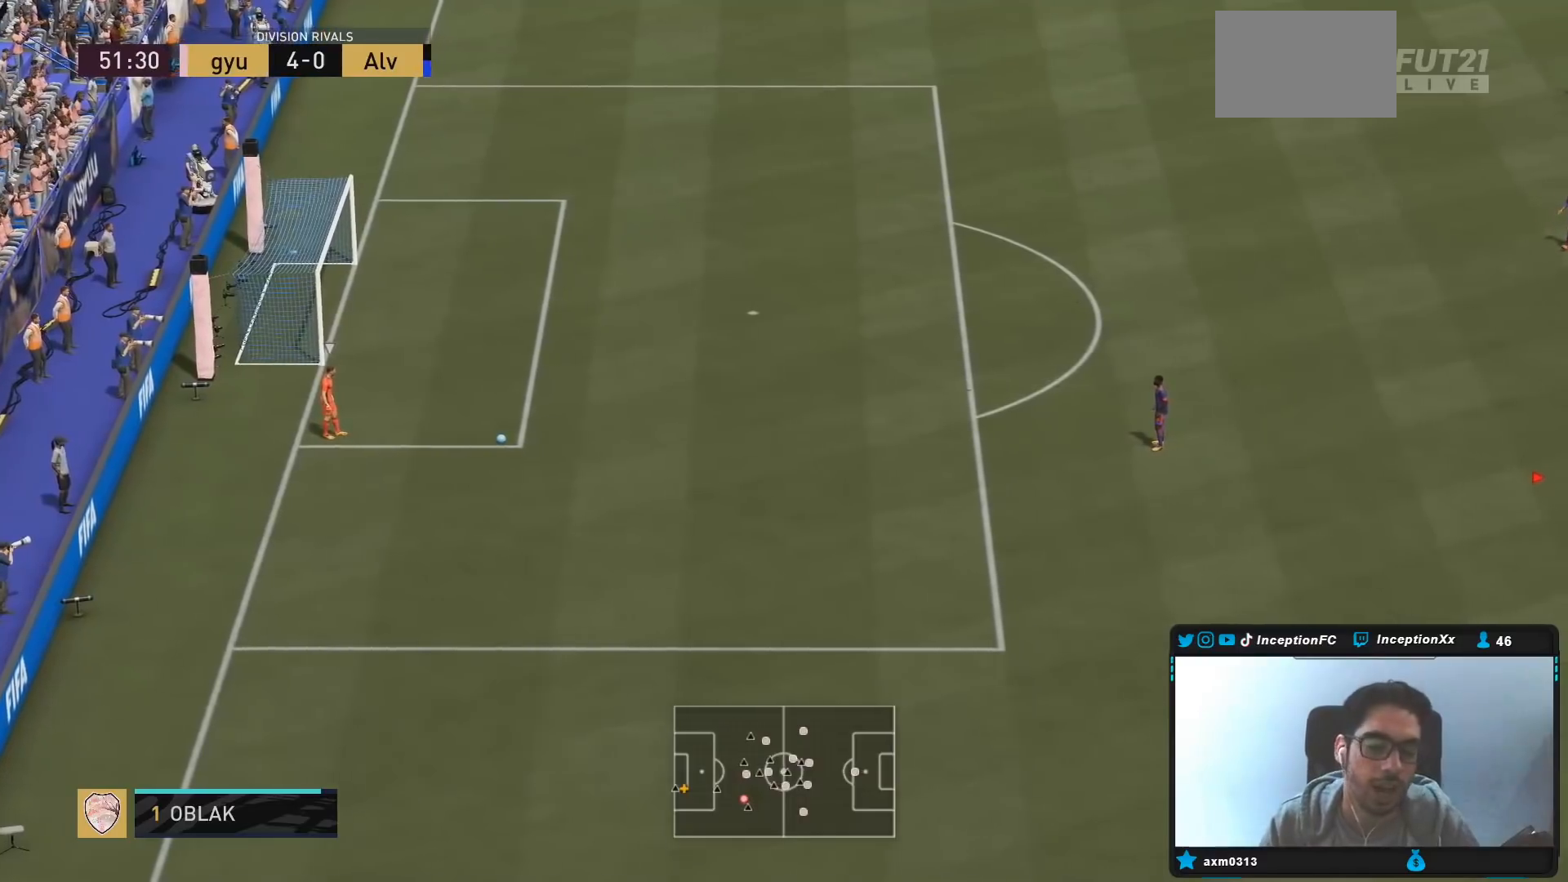
{"buttons": ["R2"], "left_stick": "center", "right_stick": "center", "events": [[50, "left_stick", "down"], [483, "R2", "down"], [500, "left_stick", "center"]]}
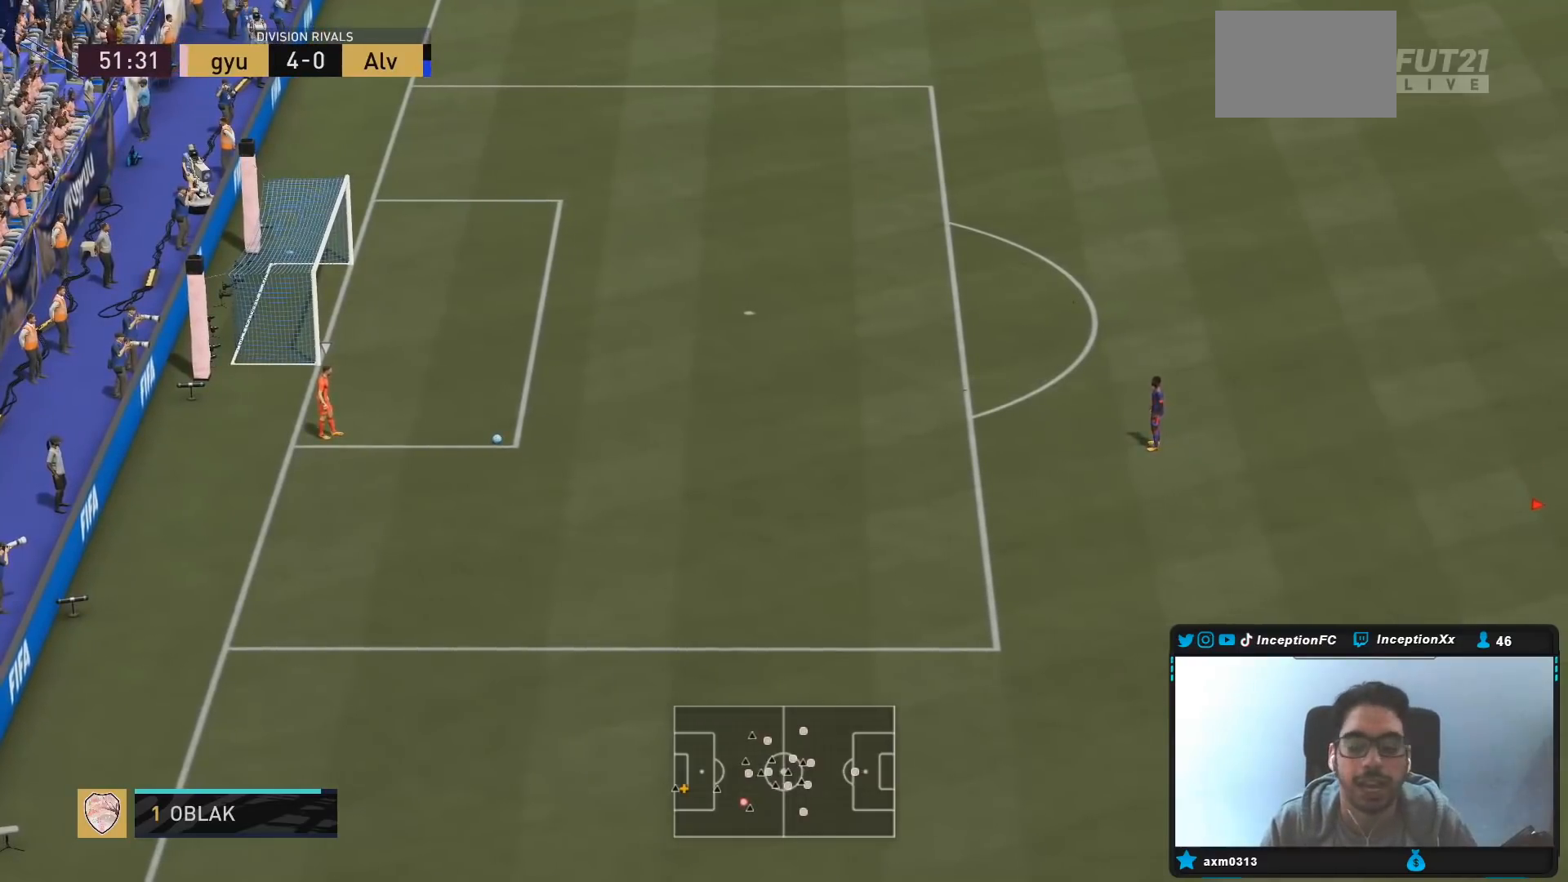
{"buttons": [], "left_stick": "down", "right_stick": "up", "events": [[117, "left_stick", "down"], [167, "R2", "up"], [433, "right_stick", "up"]]}
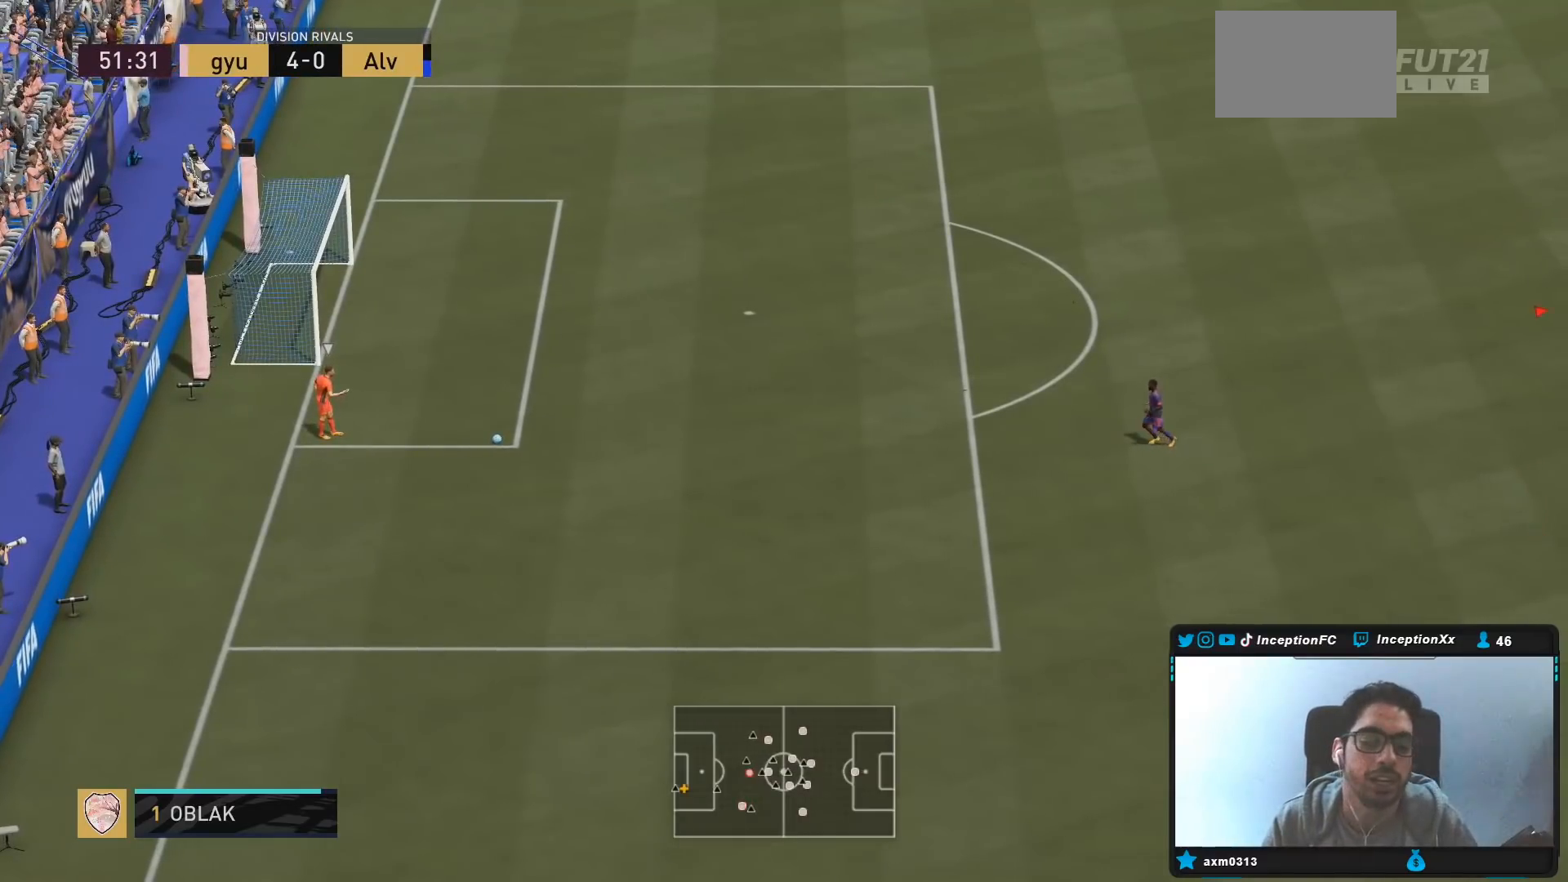
{"buttons": [], "left_stick": "center", "right_stick": "center", "events": [[67, "right_stick", "center"], [83, "left_stick", "center"], [233, "right_stick", "down-left"], [300, "left_stick", "left"], [350, "right_stick", "center"], [500, "left_stick", "center"]]}
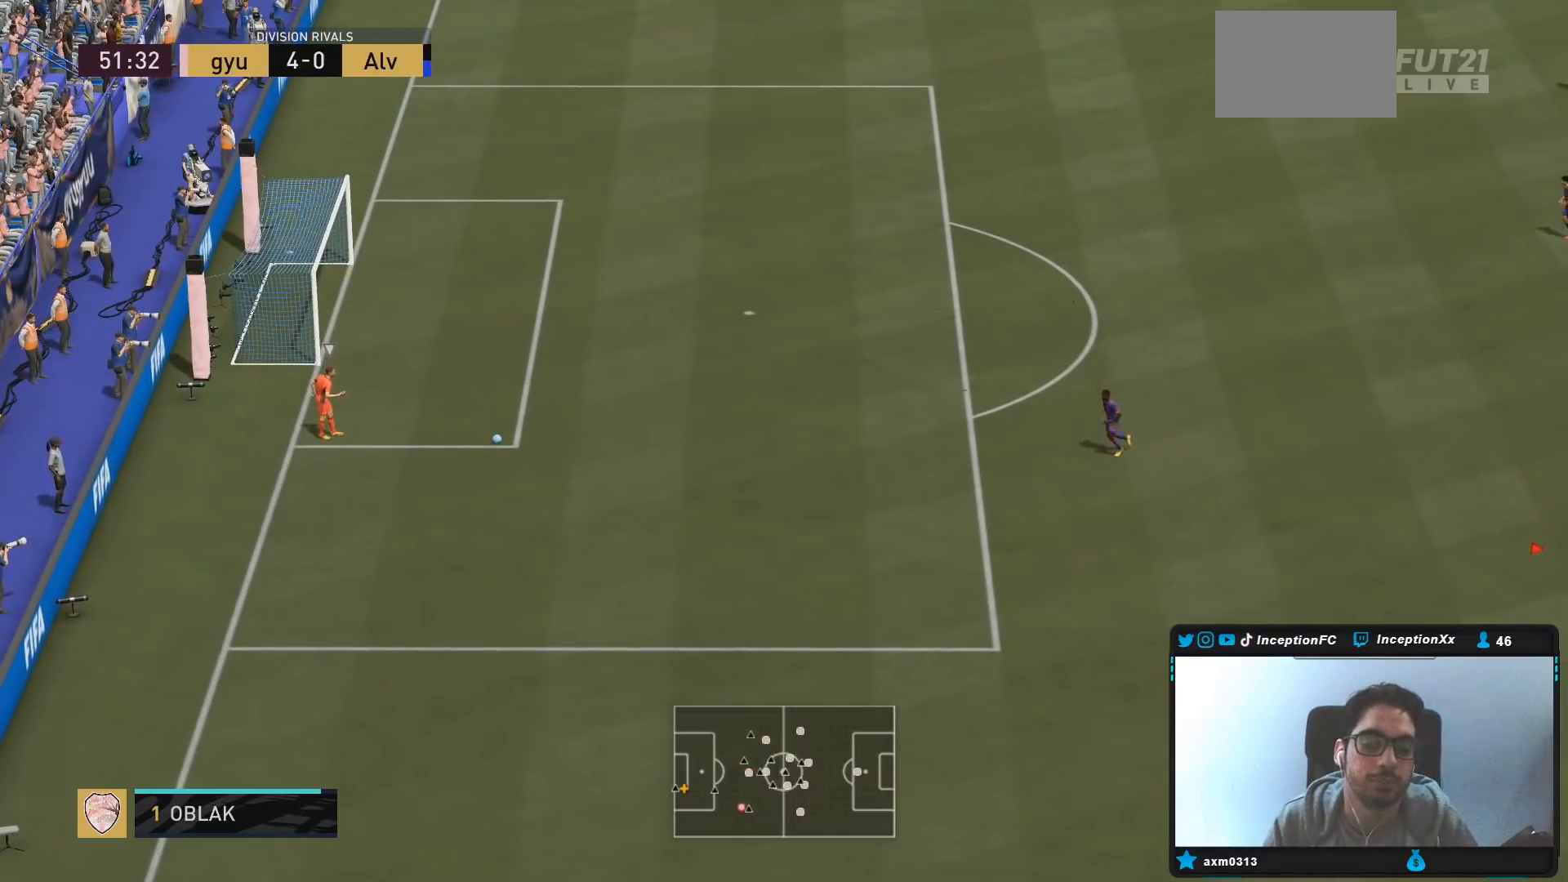
{"buttons": ["L2"], "left_stick": "left", "right_stick": "center", "events": [[200, "left_stick", "down"], [267, "L2", "down"], [350, "left_stick", "left"]]}
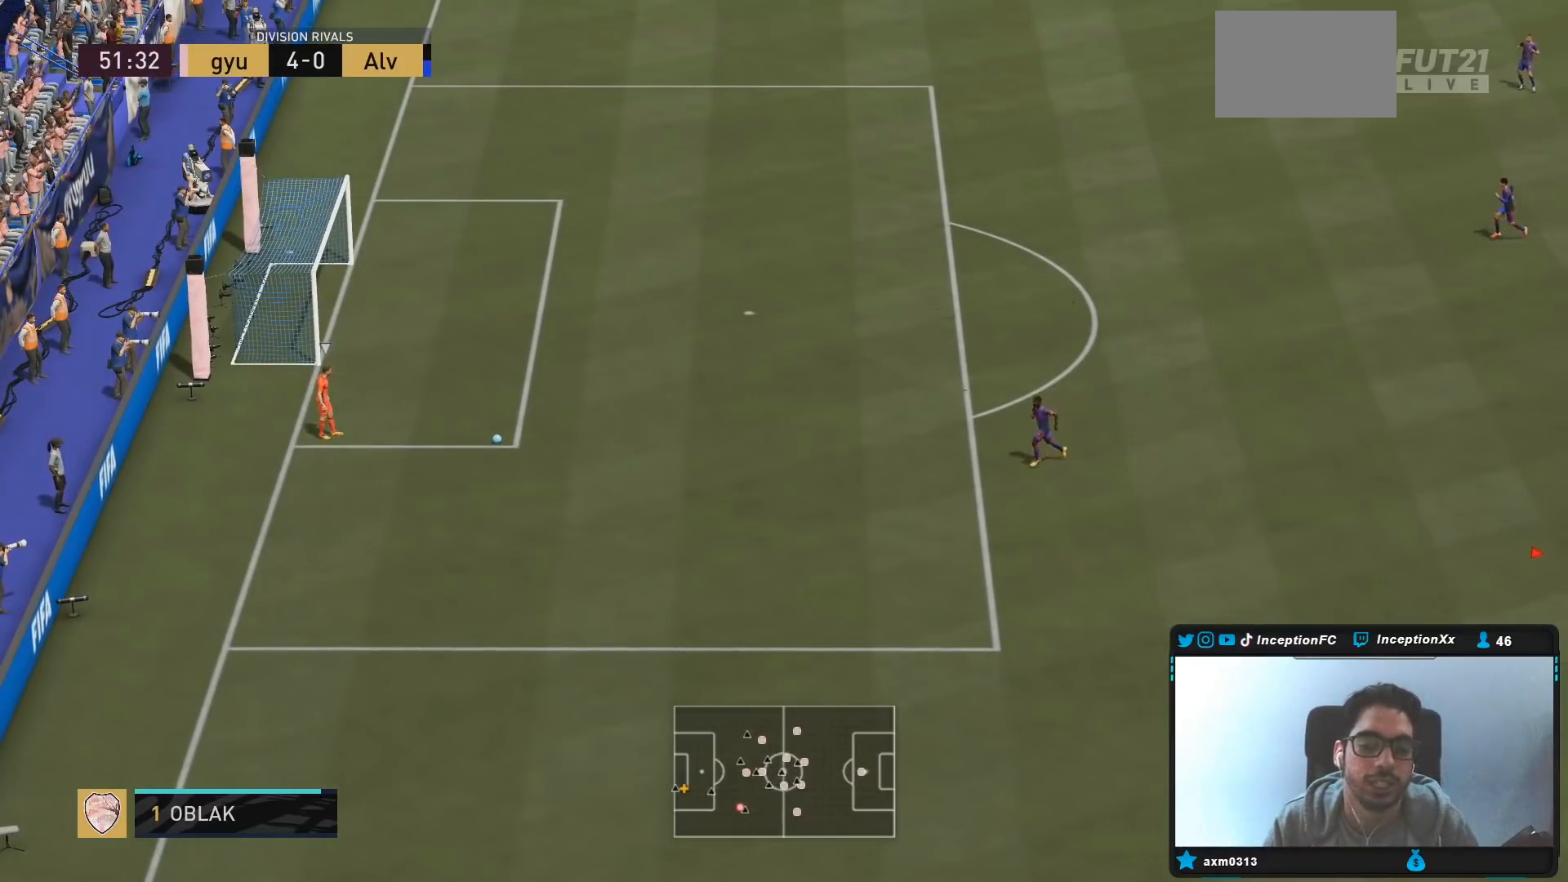
{"buttons": [], "left_stick": "left", "right_stick": "center", "events": [[117, "L2", "up"], [383, "right_stick", "up"], [483, "right_stick", "center"]]}
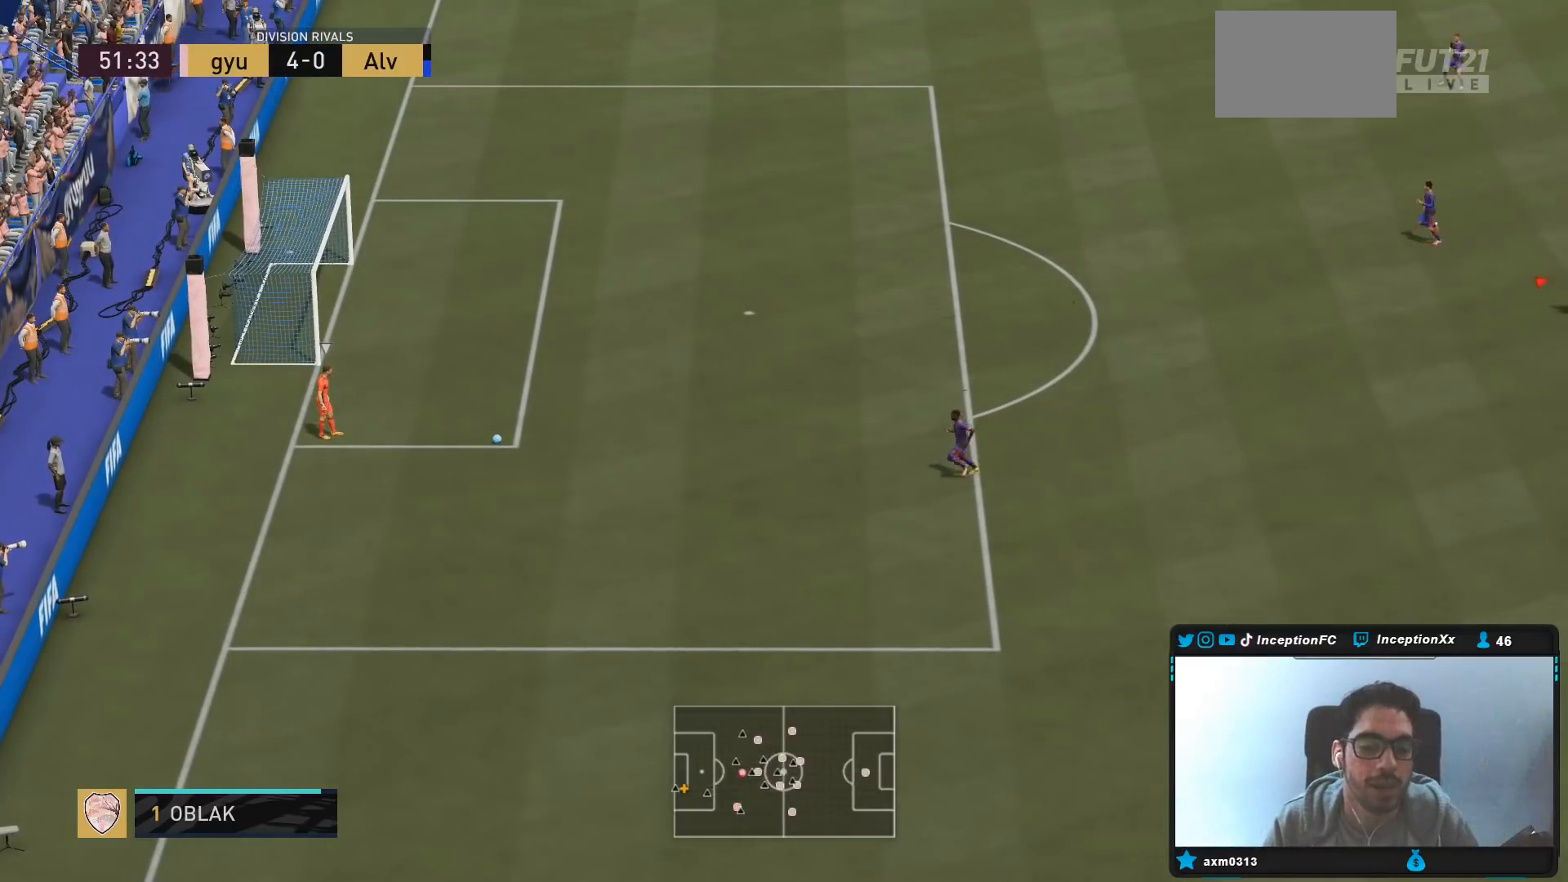
{"buttons": ["R1", "R2"], "left_stick": "left", "right_stick": "center", "events": [[17, "R1", "down"], [50, "R2", "down"], [100, "L2", "down"], [183, "R1", "up"], [250, "R1", "down"], [367, "L2", "up"], [417, "R1", "up"], [433, "R1", "down"]]}
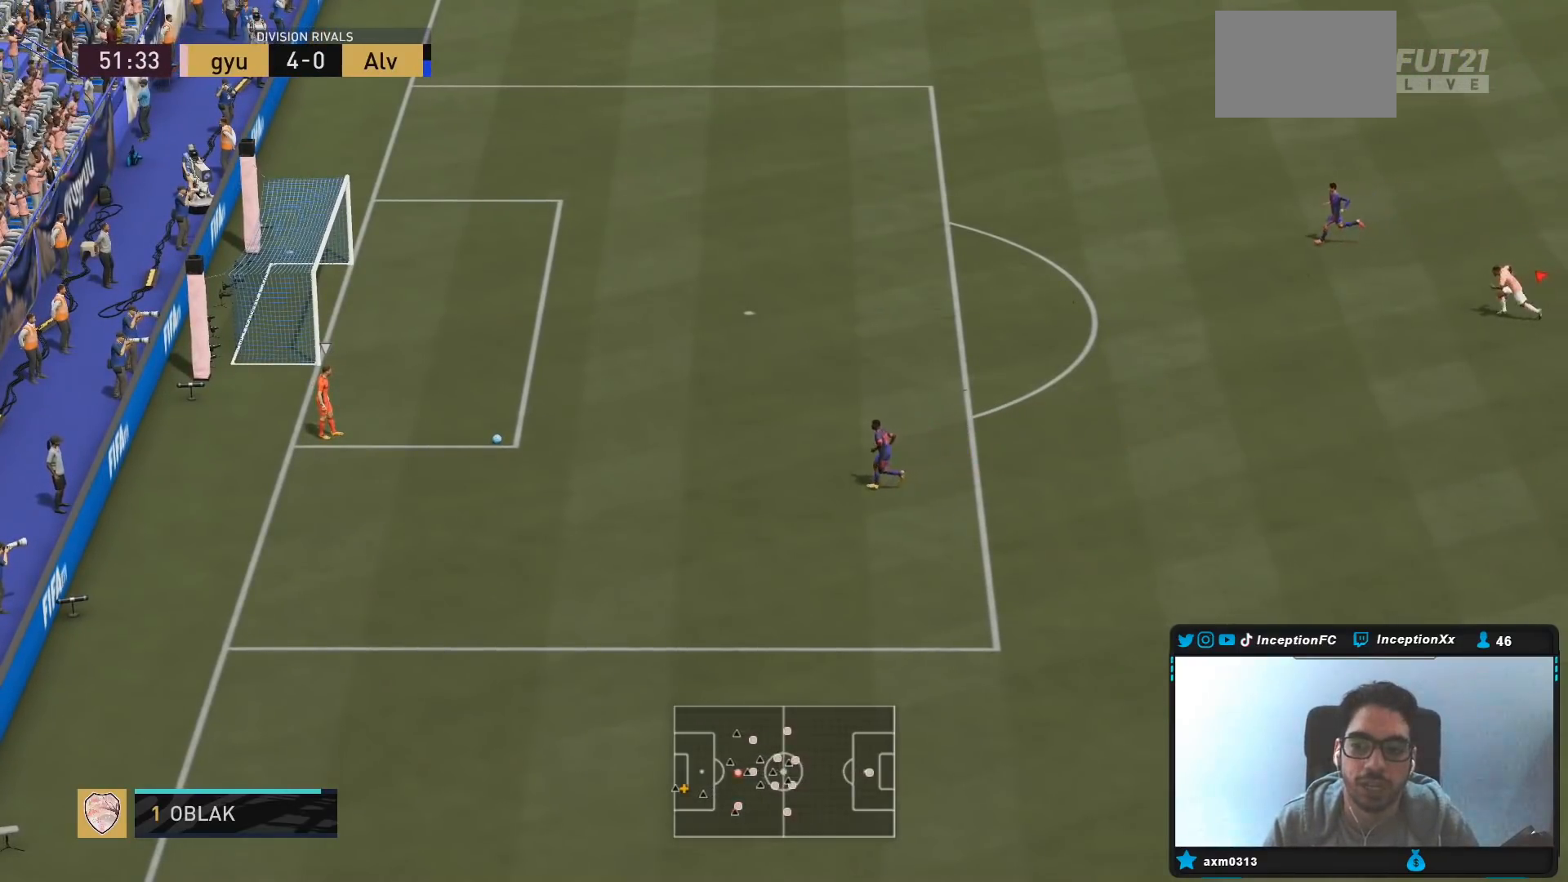
{"buttons": [], "left_stick": "left", "right_stick": "center", "events": [[133, "R1", "up"], [300, "R2", "up"]]}
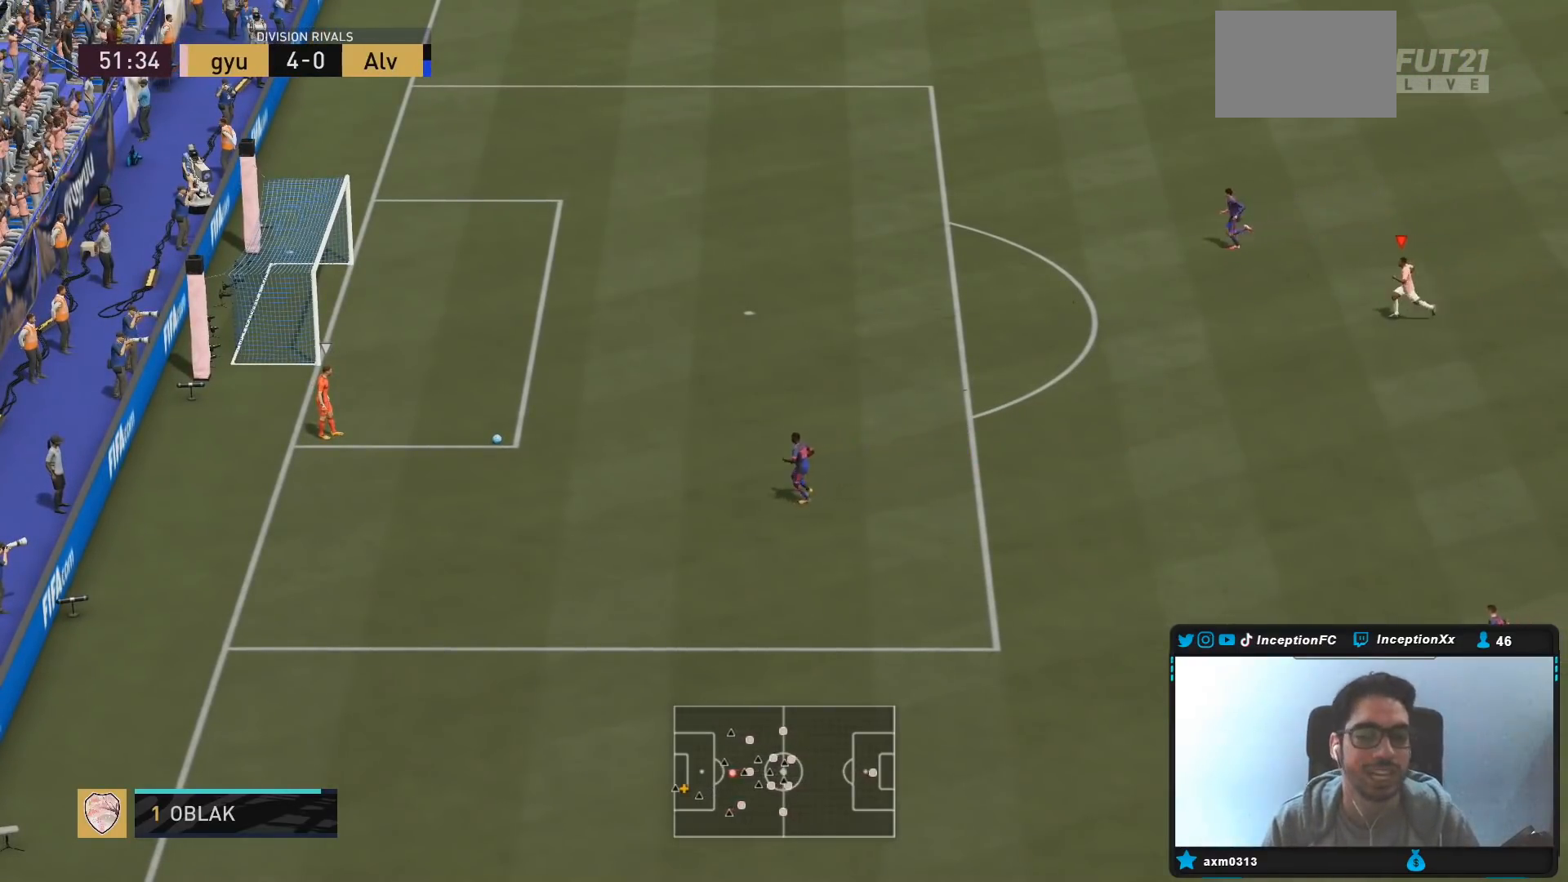
{"buttons": [], "left_stick": "up-left", "right_stick": "center", "events": [[17, "left_stick", "center"], [283, "right_stick", "down"], [317, "left_stick", "up-left"], [383, "right_stick", "center"]]}